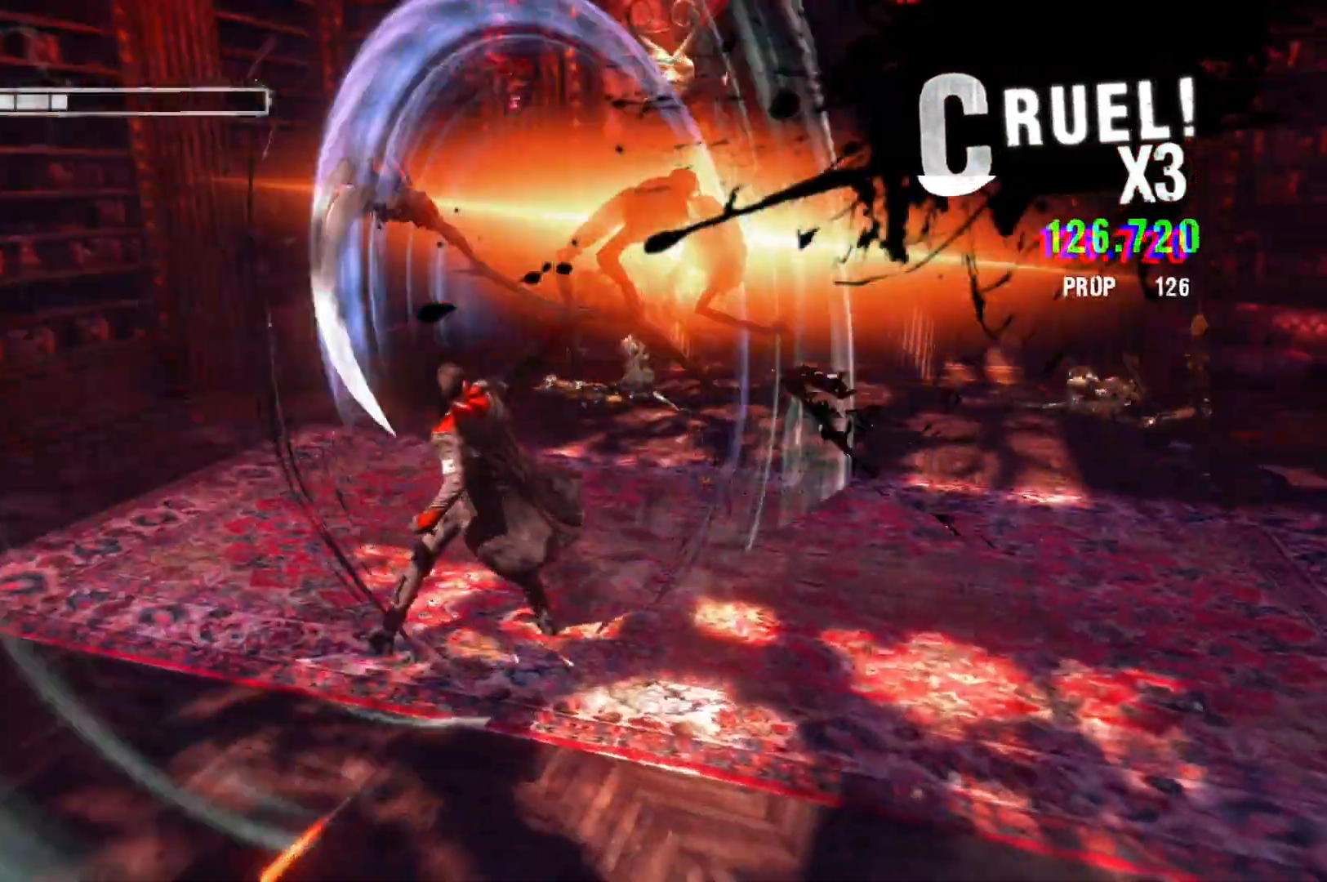
Gameplay with a controller (Xbox layout); each line is a JSON object with the inputs held at the frame after it. "events" lists button and stick changes between this image and that frame as [ms after this image, input, new state], when the widget could be followed in between.
{"buttons": ["L2"], "left_stick": "center", "right_stick": "center", "events": [[333, "B", "up"]]}
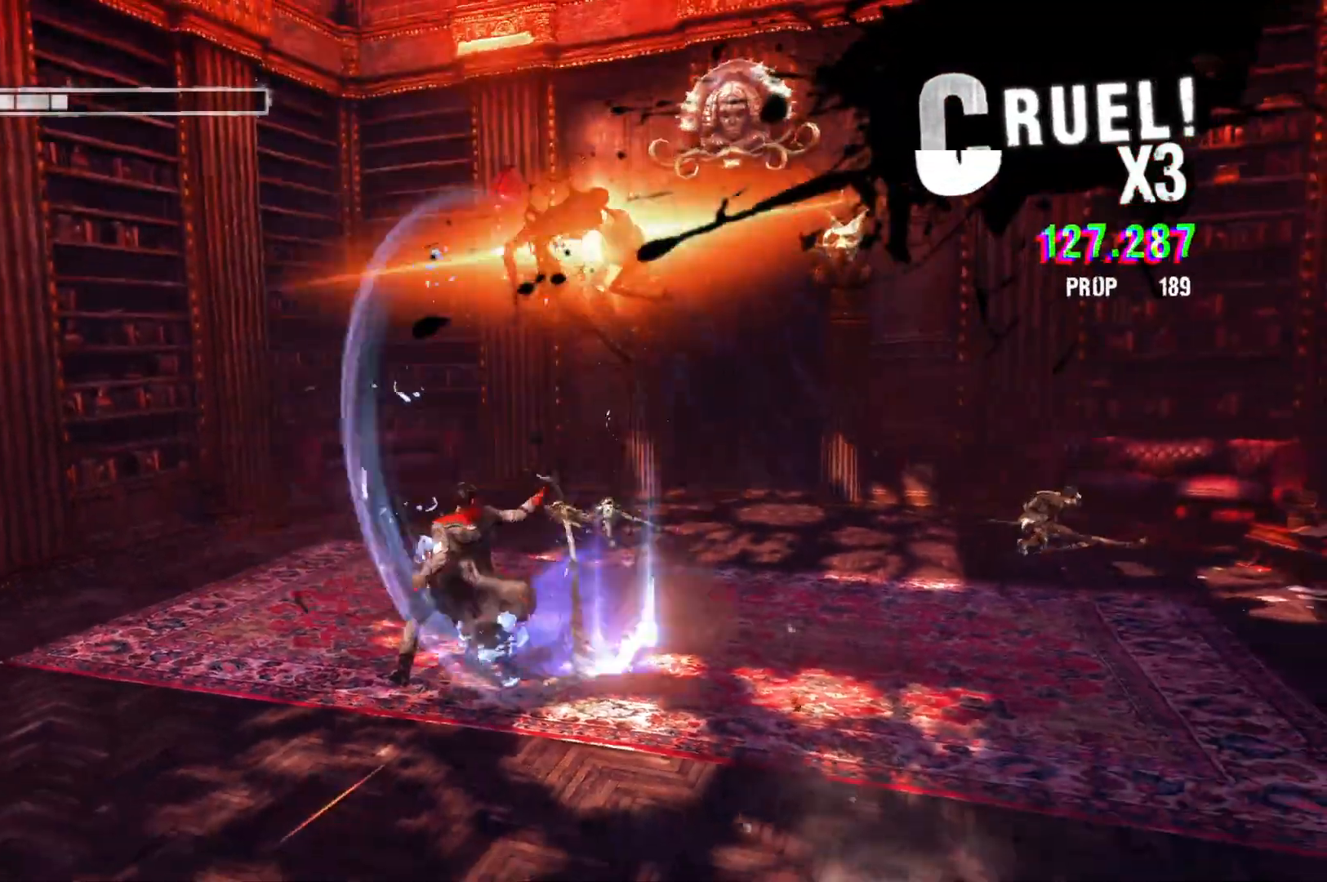
{"buttons": ["B", "L2"], "left_stick": "center", "right_stick": "center", "events": [[383, "B", "down"]]}
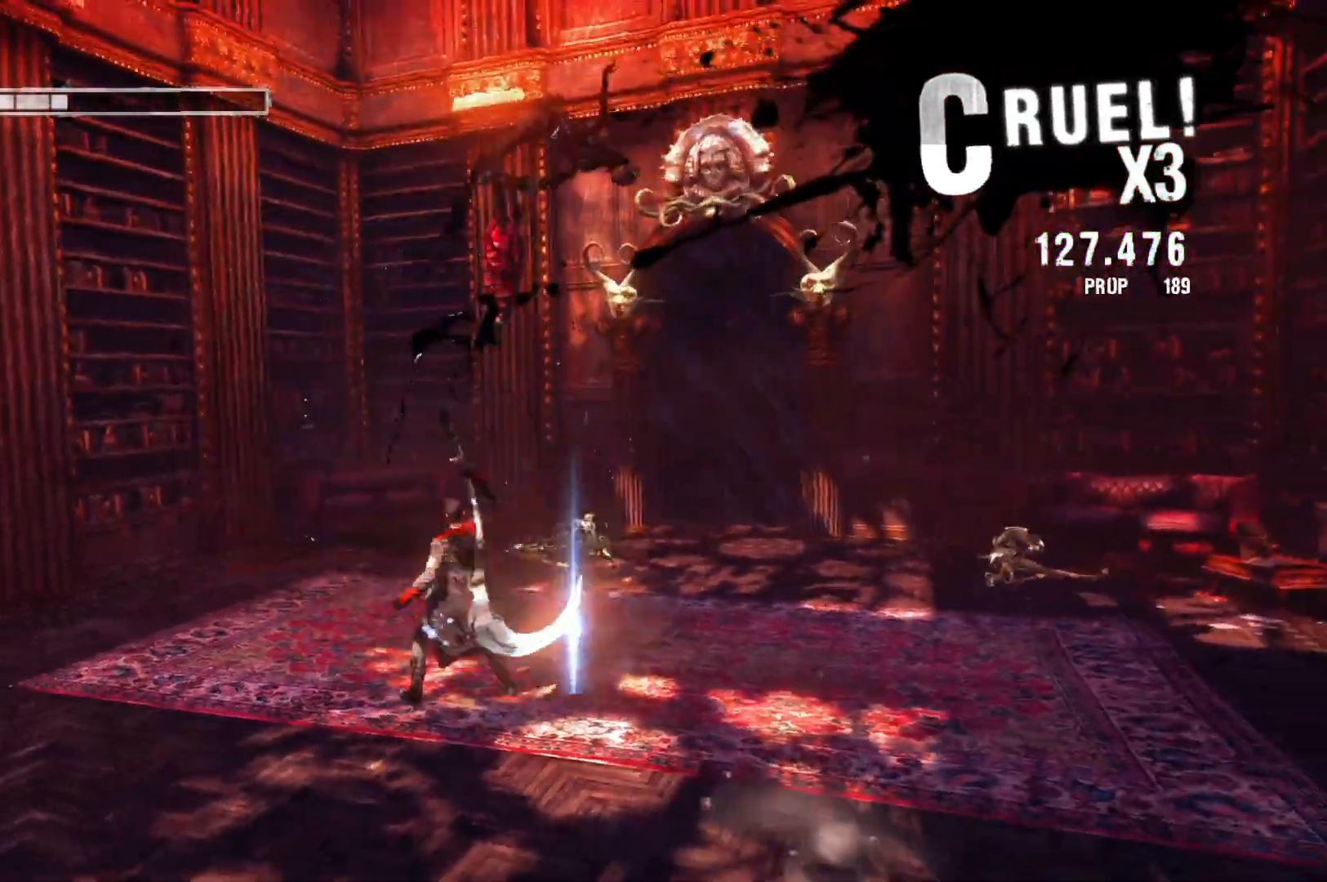
{"buttons": ["B", "L2"], "left_stick": "center", "right_stick": "center", "events": []}
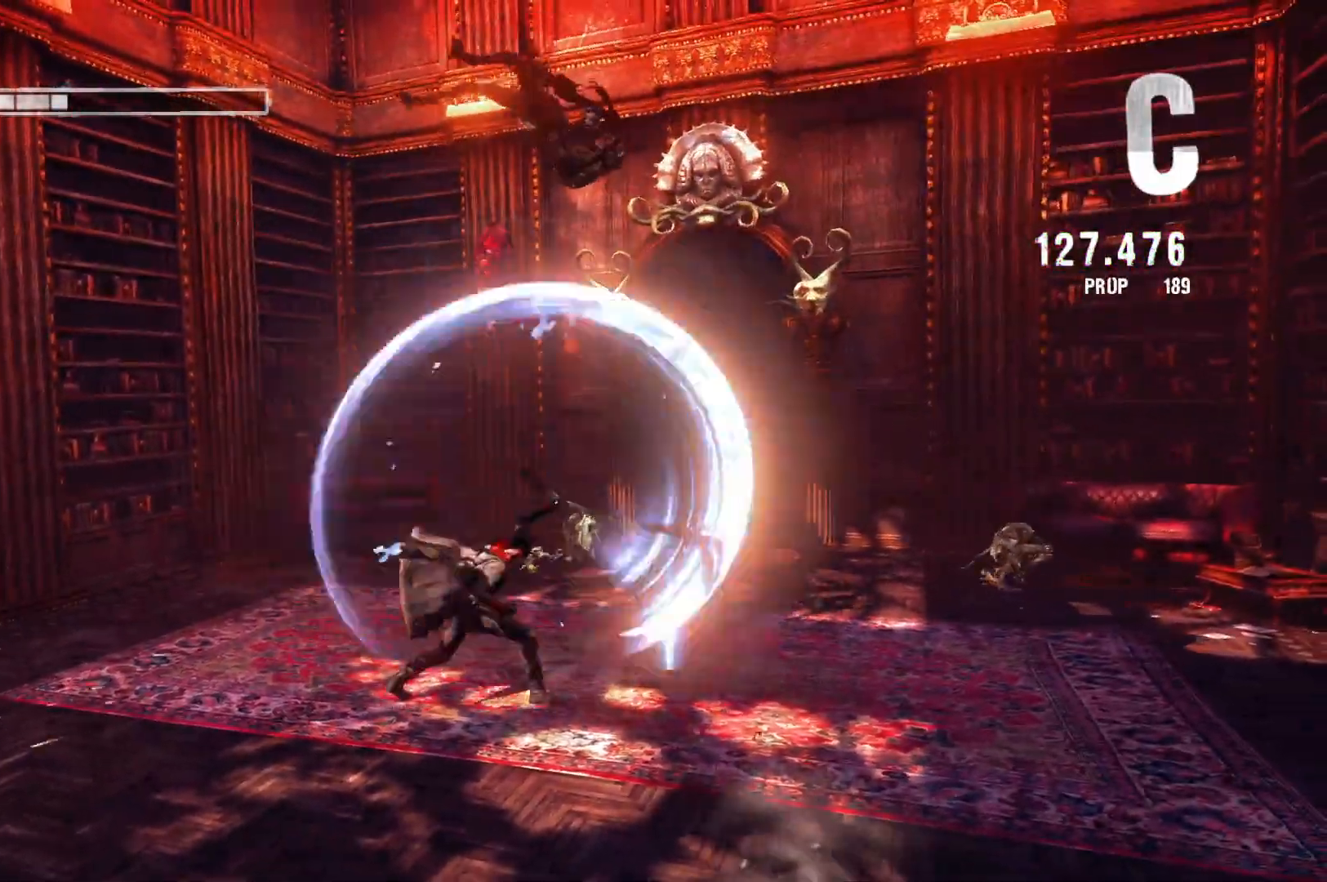
{"buttons": ["B", "L2"], "left_stick": "center", "right_stick": "center", "events": []}
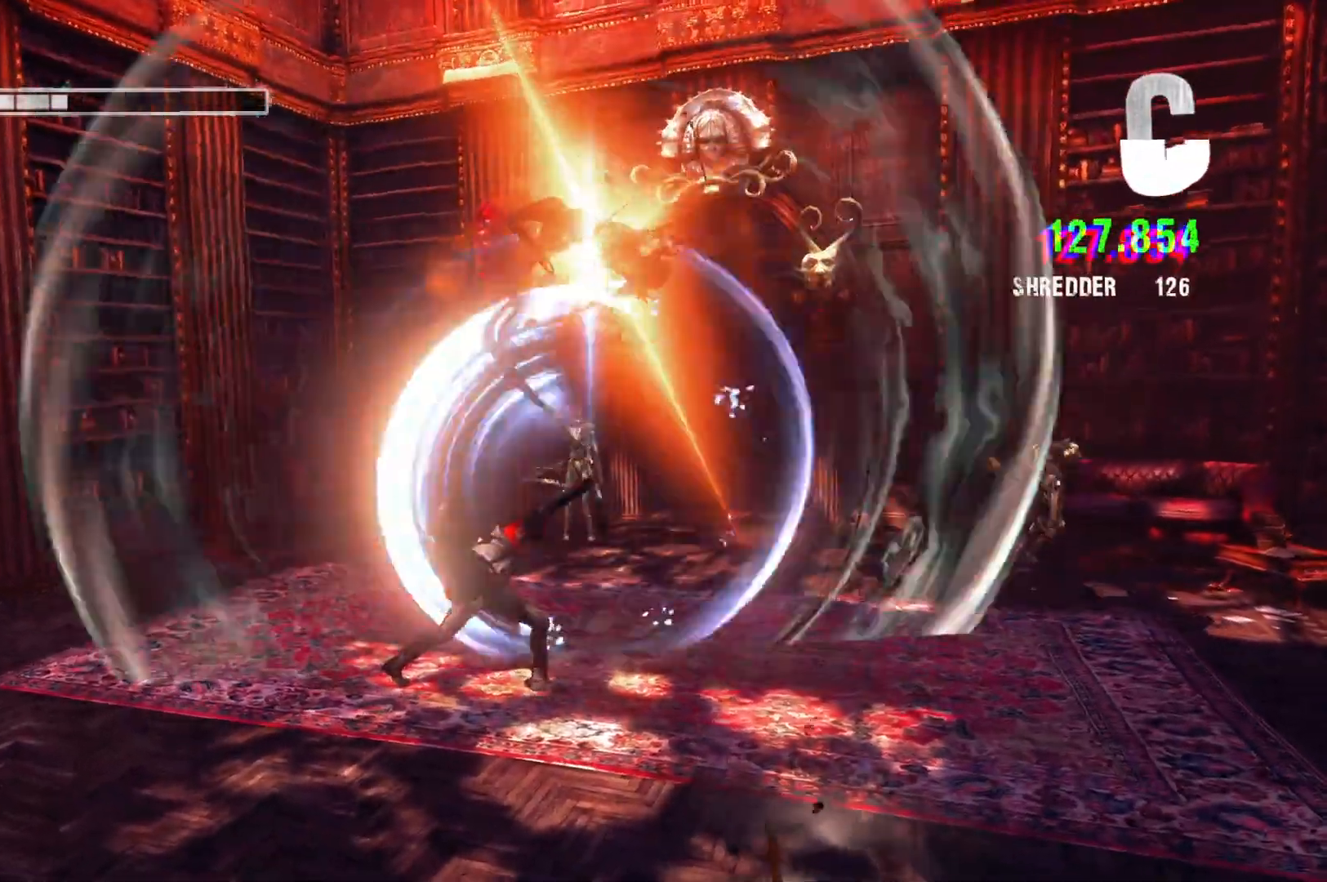
{"buttons": ["X", "L2"], "left_stick": "center", "right_stick": "center", "events": [[283, "B", "up"], [467, "X", "down"]]}
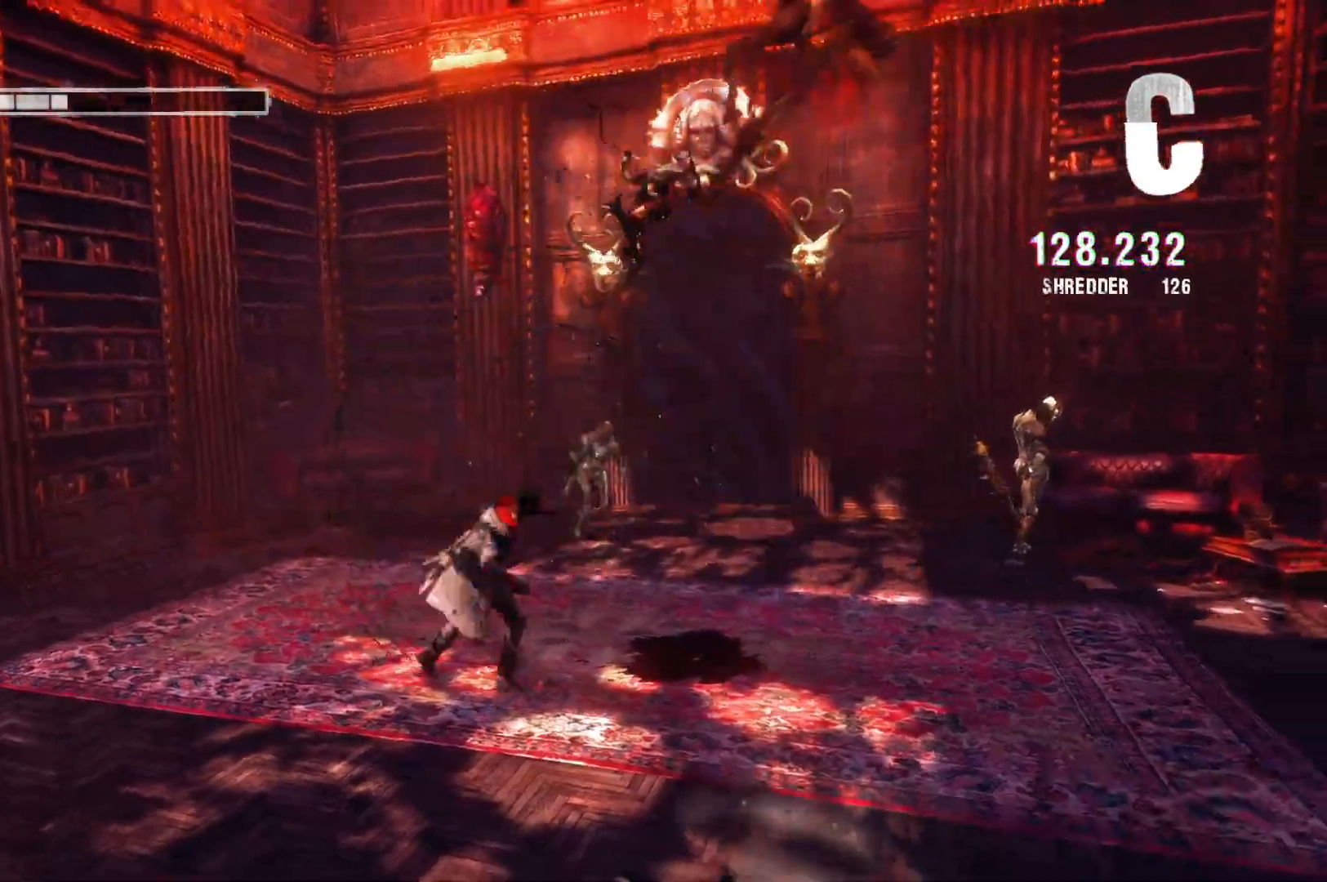
{"buttons": ["L2"], "left_stick": "center", "right_stick": "center", "events": [[67, "X", "up"], [267, "X", "down"], [400, "X", "up"]]}
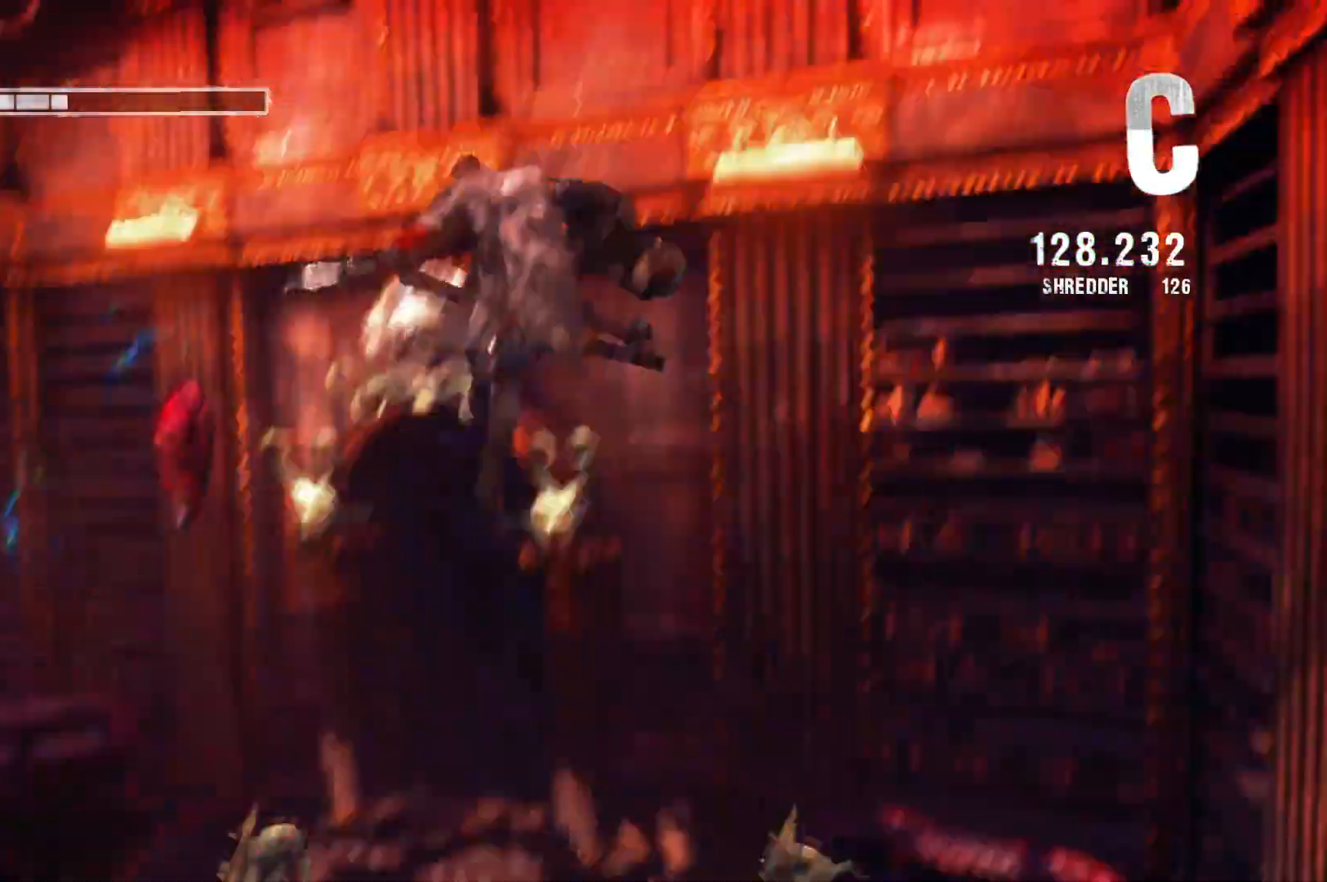
{"buttons": ["L2"], "left_stick": "center", "right_stick": "center", "events": [[267, "Y", "down"], [417, "Y", "up"]]}
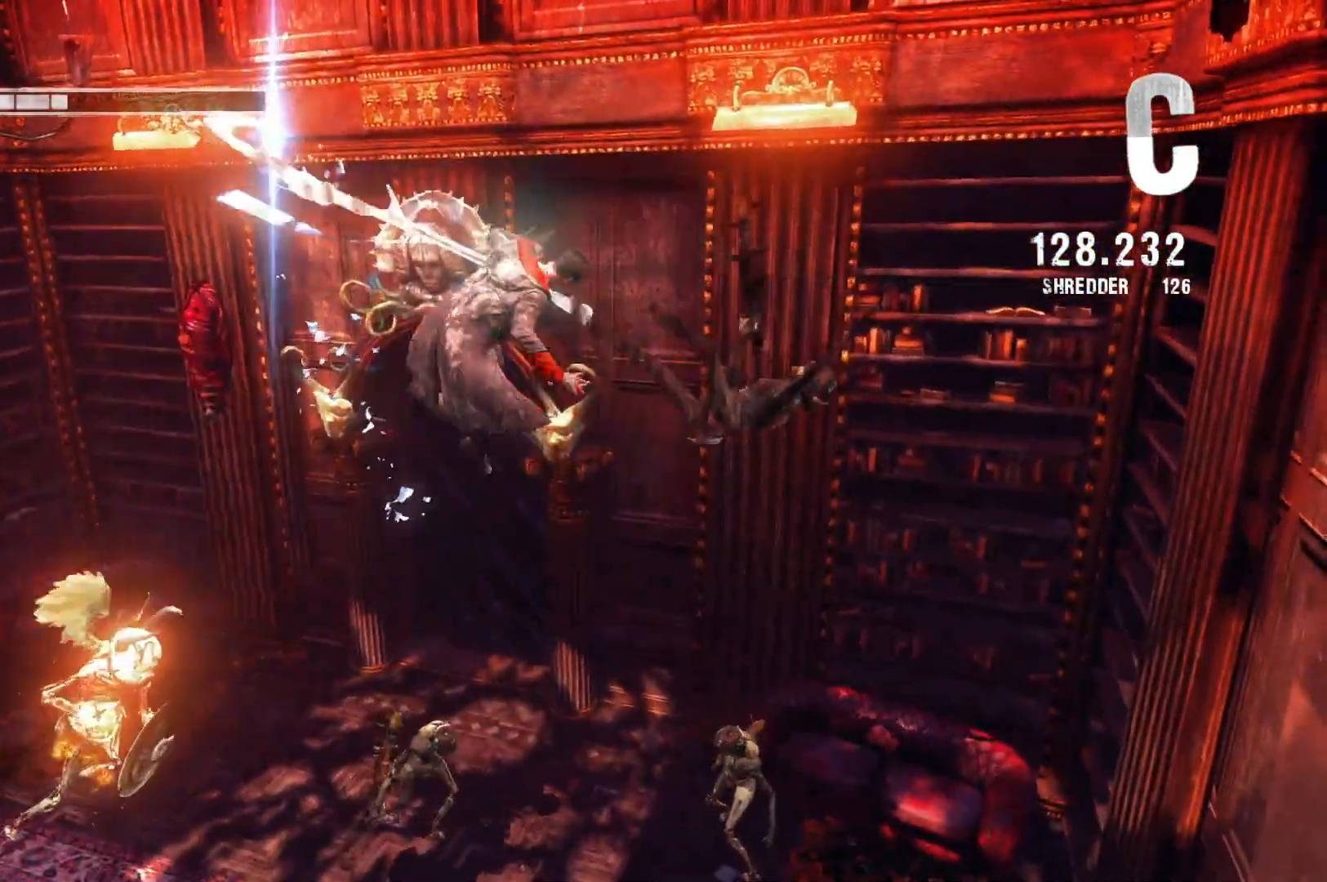
{"buttons": [], "left_stick": "center", "right_stick": "center", "events": [[100, "Y", "down"], [217, "Y", "up"], [417, "L2", "up"]]}
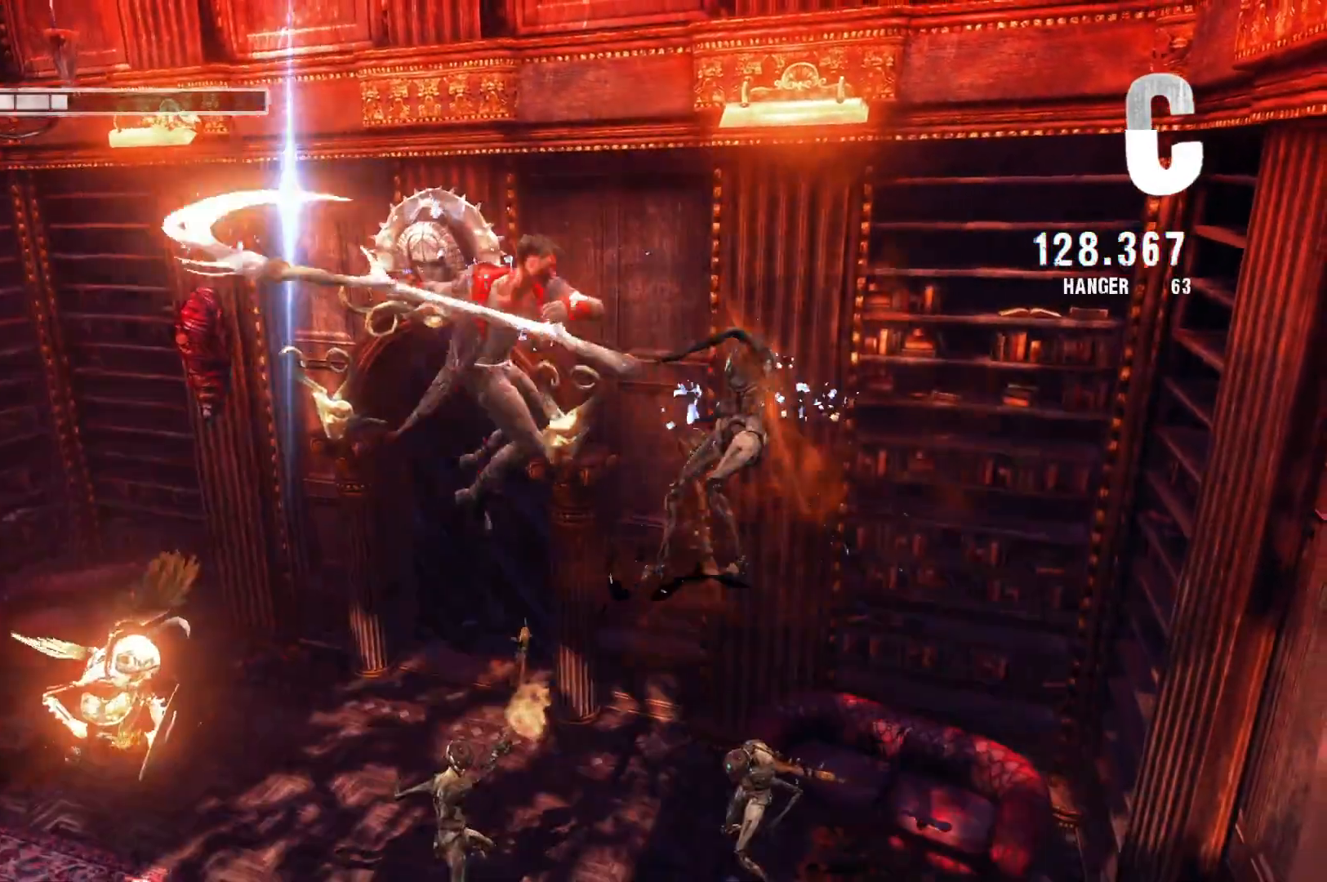
{"buttons": [], "left_stick": "center", "right_stick": "center", "events": [[67, "X", "down"], [200, "X", "up"]]}
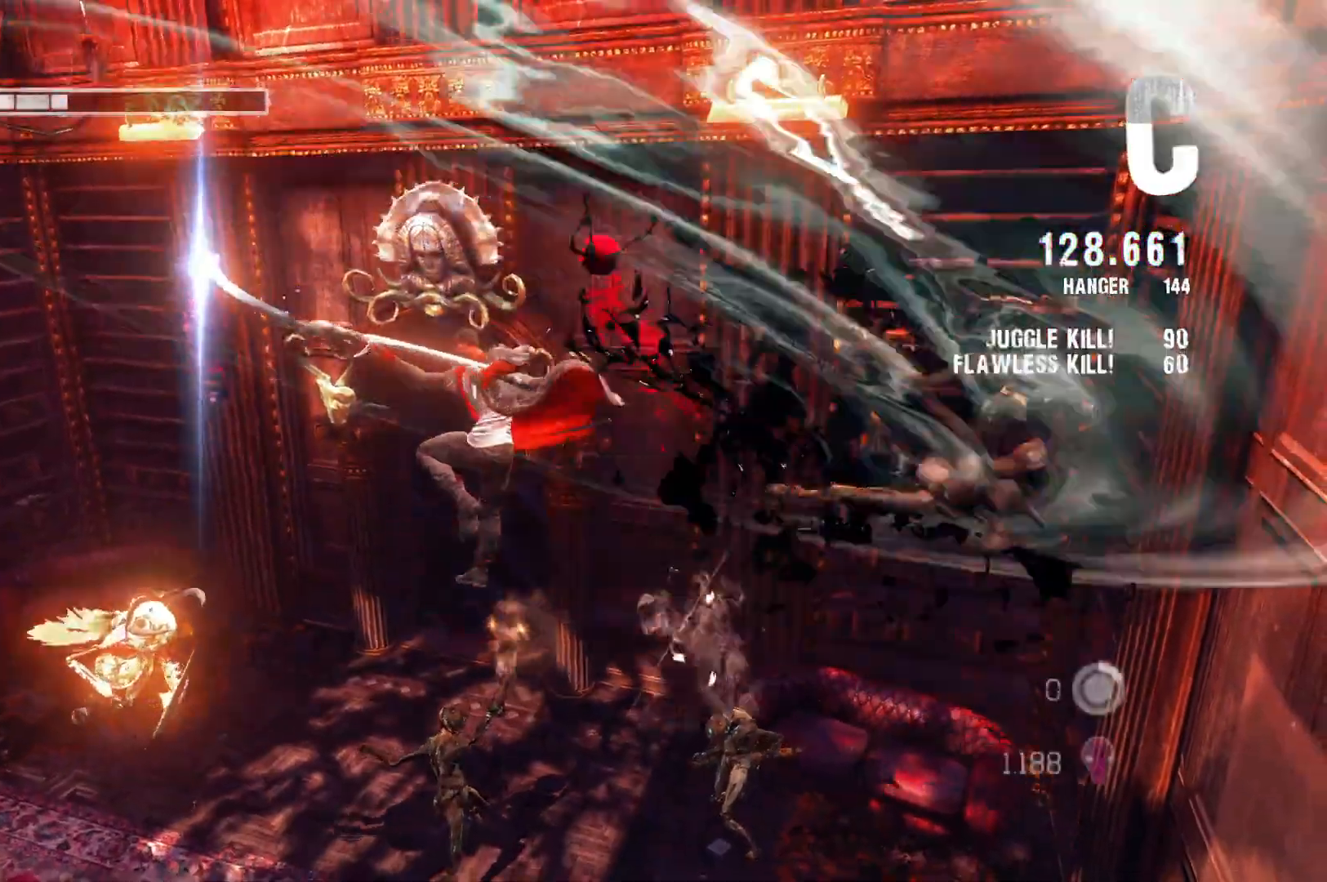
{"buttons": [], "left_stick": "center", "right_stick": "center", "events": [[150, "Y", "down"], [317, "Y", "up"]]}
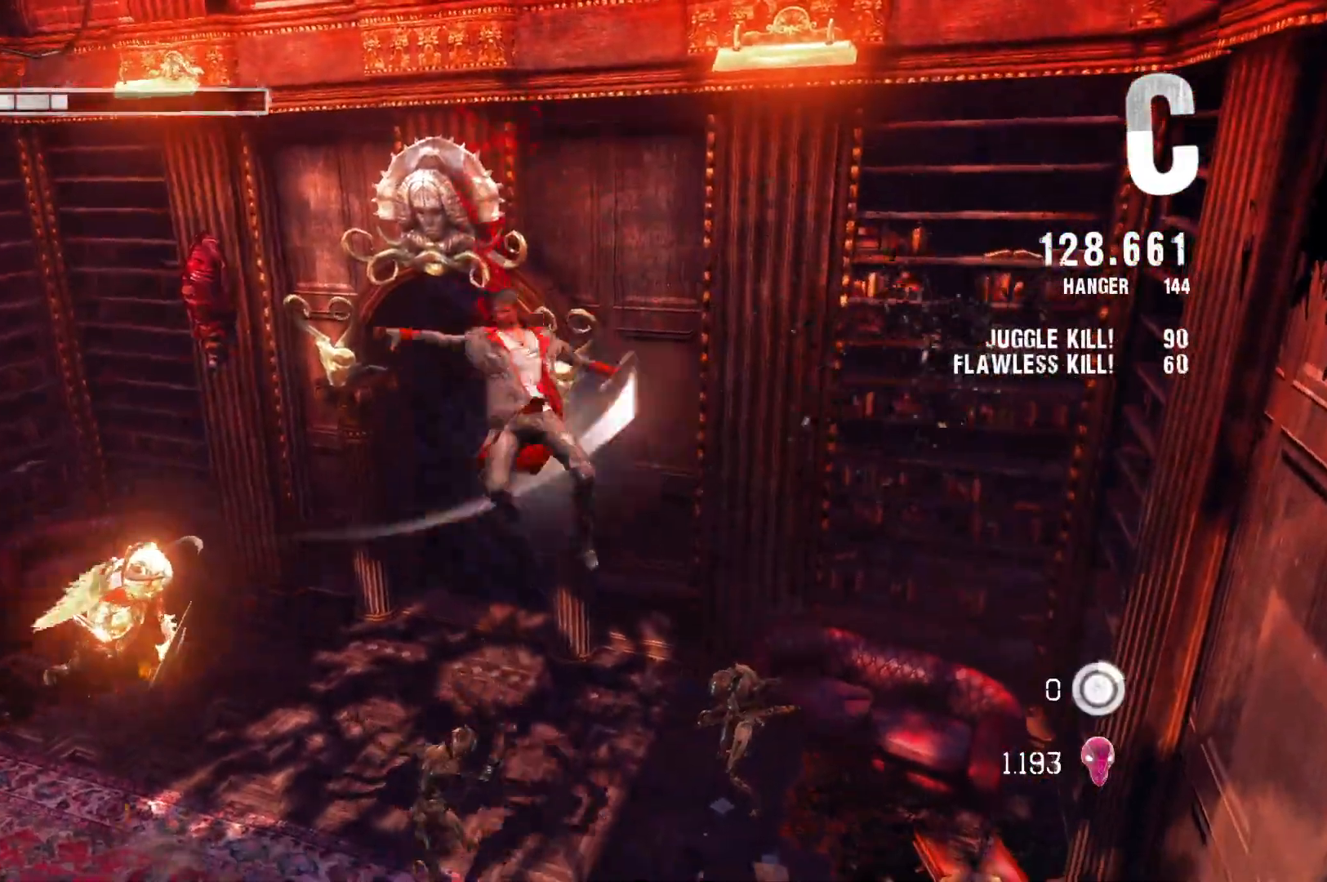
{"buttons": ["R2"], "left_stick": "left", "right_stick": "center", "events": [[50, "left_stick", "left"], [117, "X", "down"], [267, "X", "up"], [500, "R2", "down"]]}
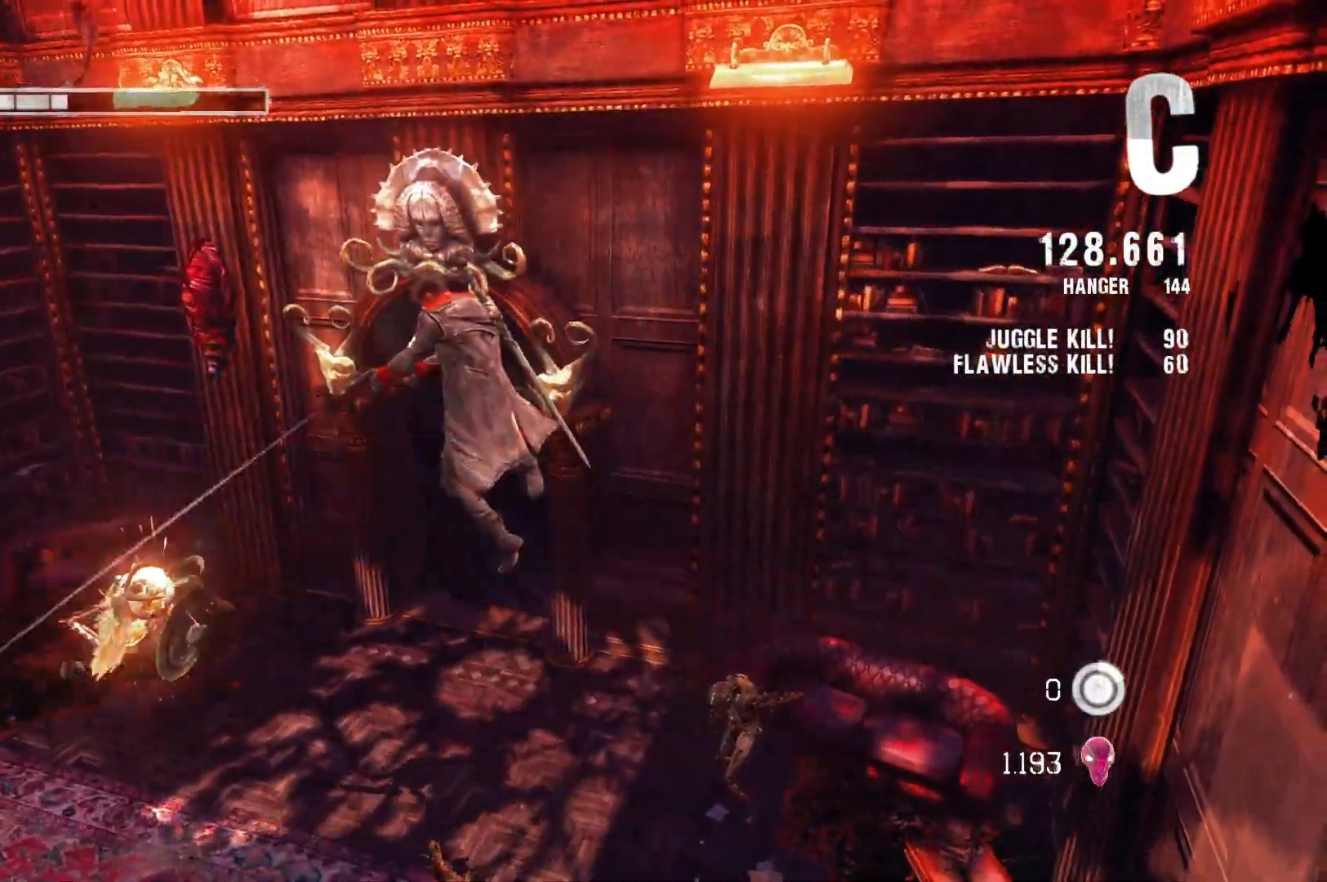
{"buttons": [], "left_stick": "center", "right_stick": "center", "events": [[250, "B", "down"], [400, "B", "up"], [417, "left_stick", "center"], [483, "R2", "up"]]}
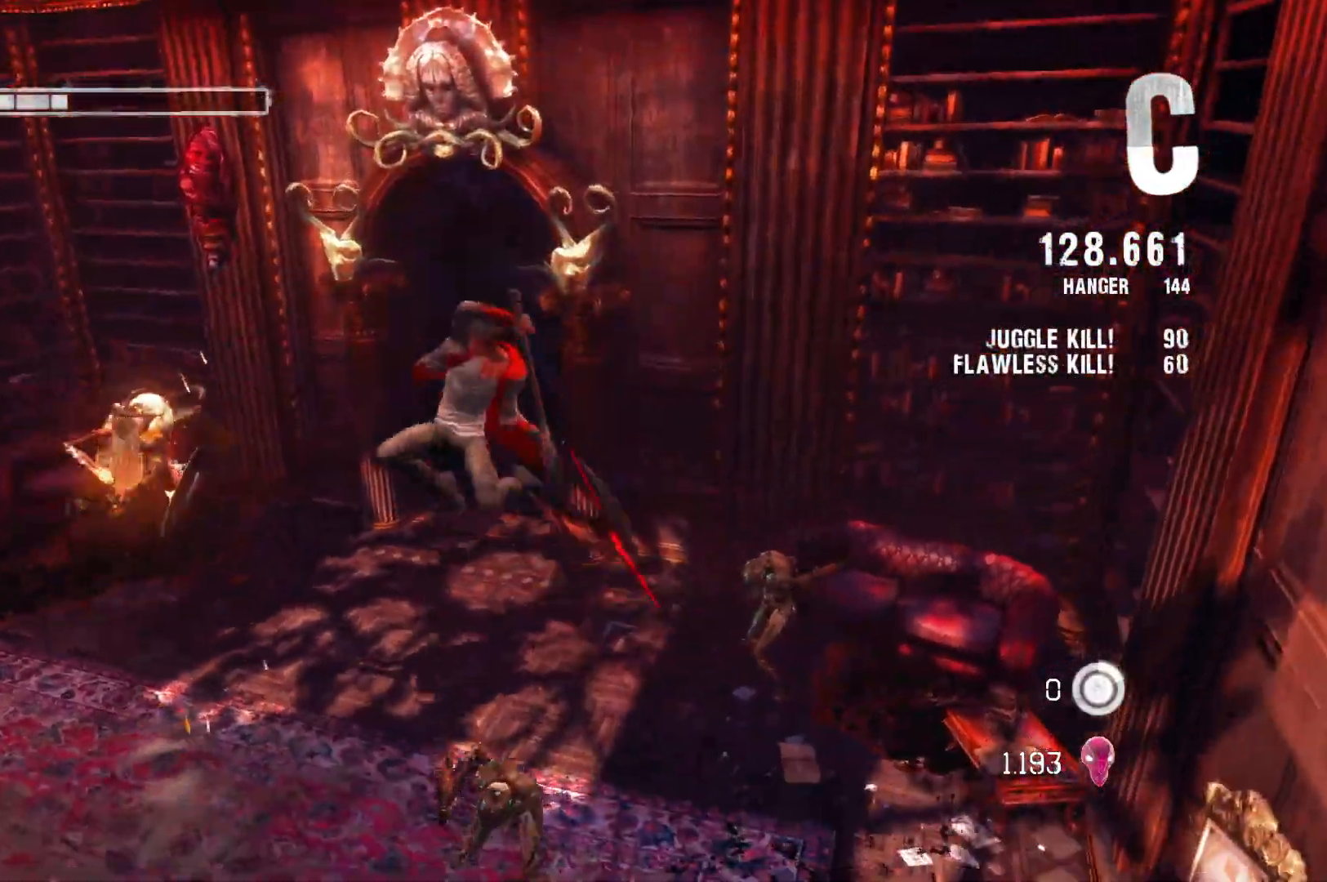
{"buttons": [], "left_stick": "center", "right_stick": "center", "events": []}
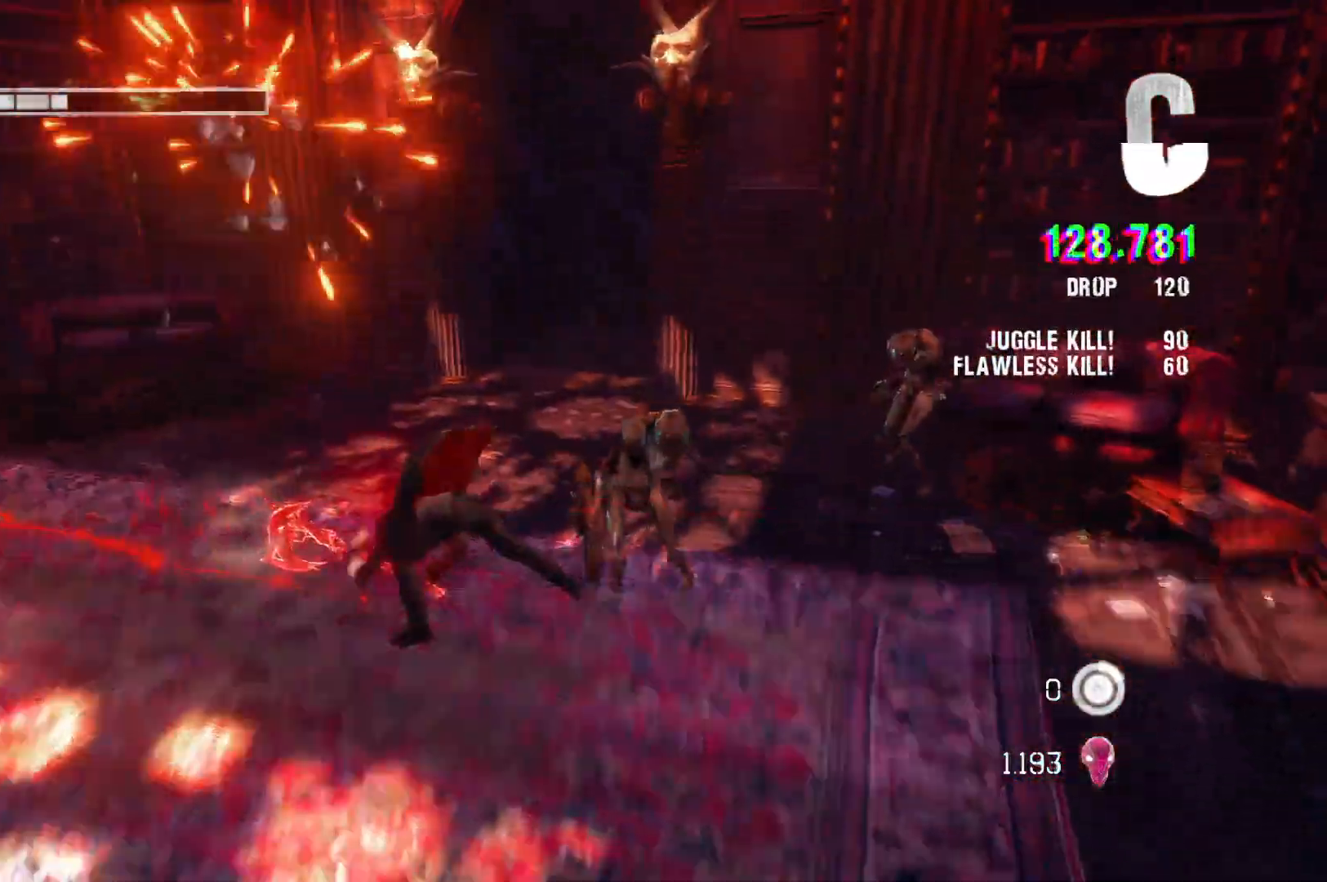
{"buttons": ["X"], "left_stick": "right", "right_stick": "center", "events": [[217, "X", "down"], [250, "left_stick", "right"], [367, "X", "up"], [467, "X", "down"]]}
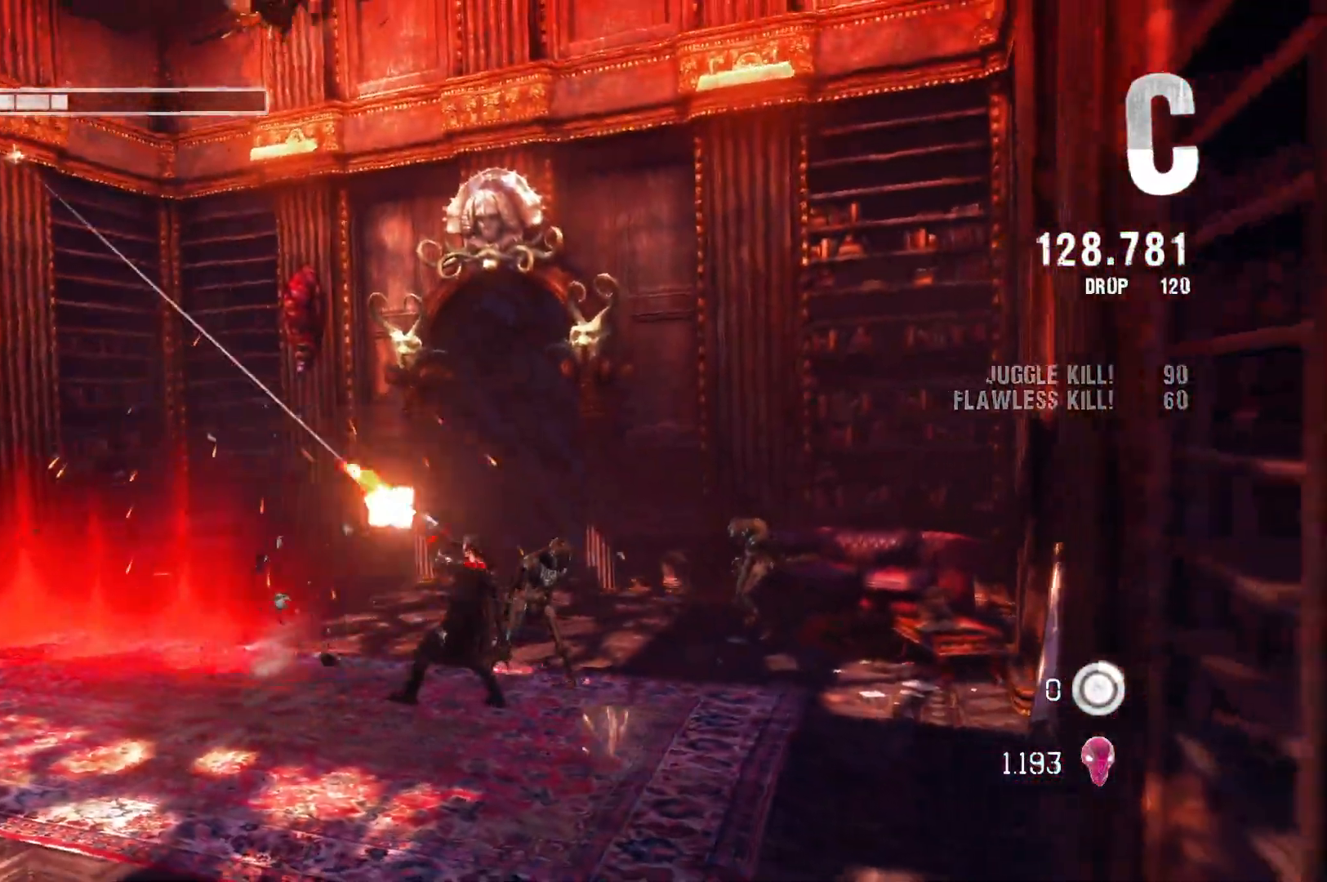
{"buttons": [], "left_stick": "up-right", "right_stick": "center", "events": [[100, "X", "up"], [217, "left_stick", "up-right"], [350, "X", "down"], [500, "X", "up"]]}
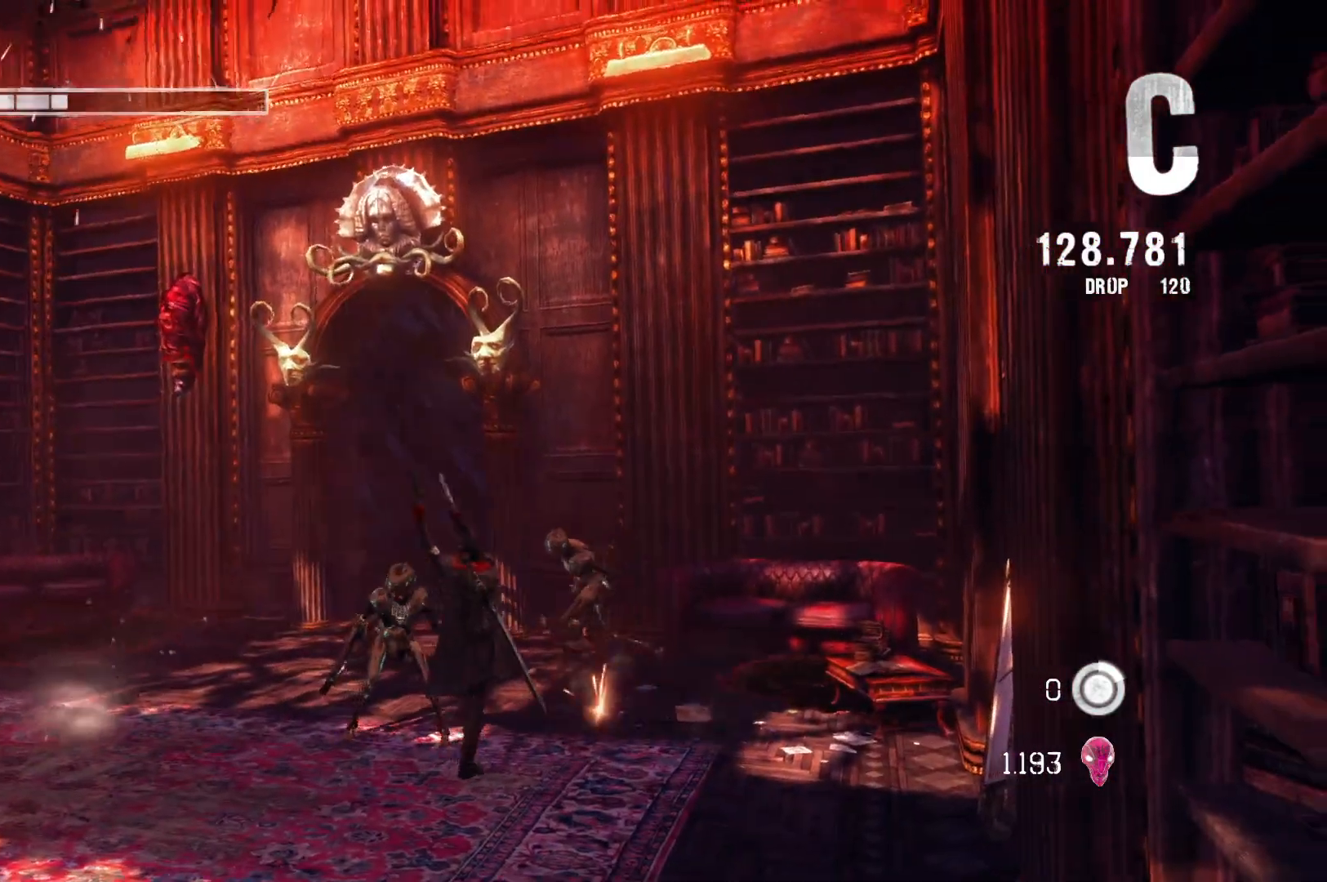
{"buttons": ["Y"], "left_stick": "up", "right_stick": "center", "events": [[133, "Y", "down"], [150, "left_stick", "up"], [233, "Y", "up"], [417, "Y", "down"]]}
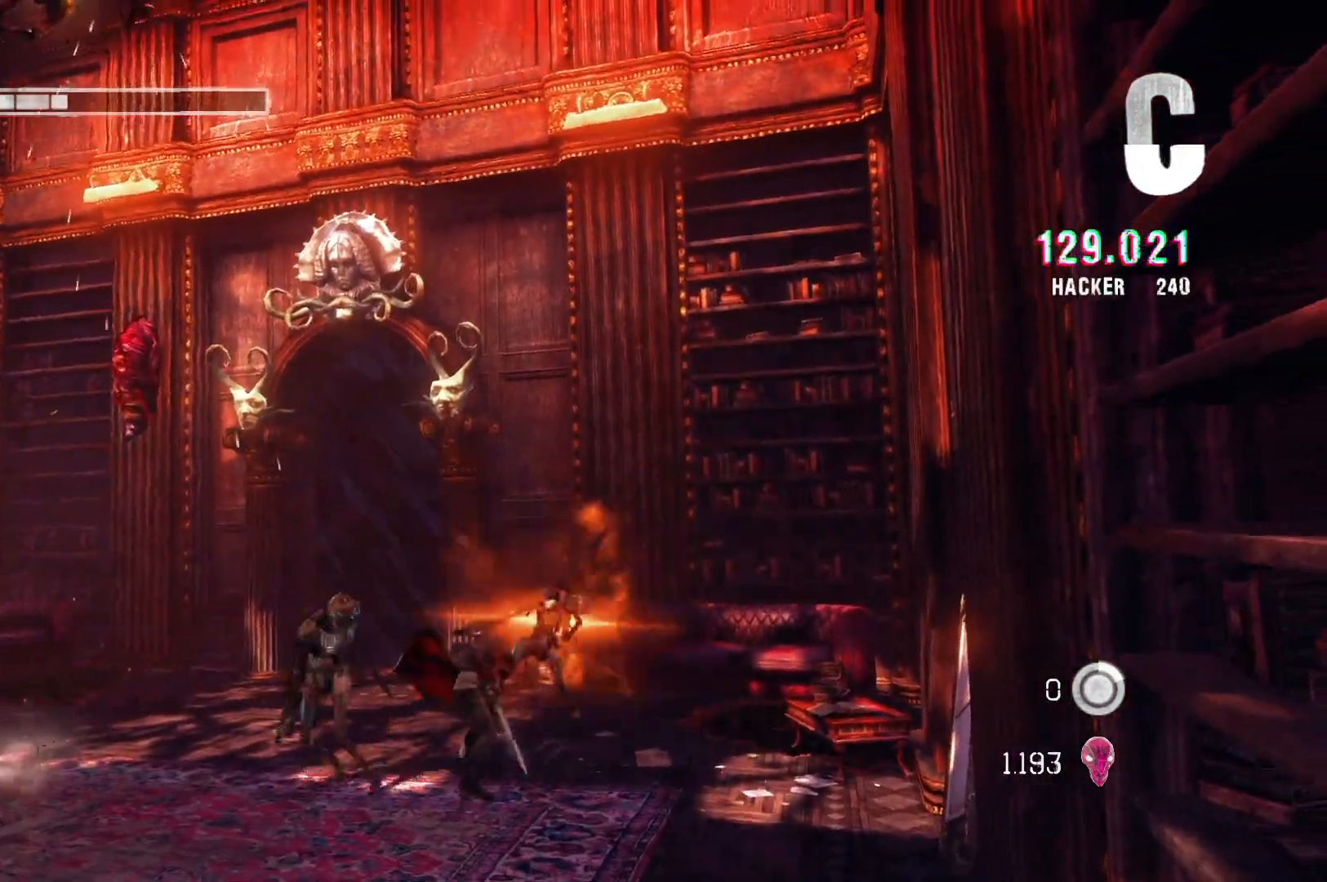
{"buttons": [], "left_stick": "left", "right_stick": "center", "events": [[17, "R2", "down"], [83, "Y", "up"], [100, "left_stick", "up-left"], [150, "R2", "up"], [200, "Y", "down"], [350, "Y", "up"], [417, "left_stick", "left"]]}
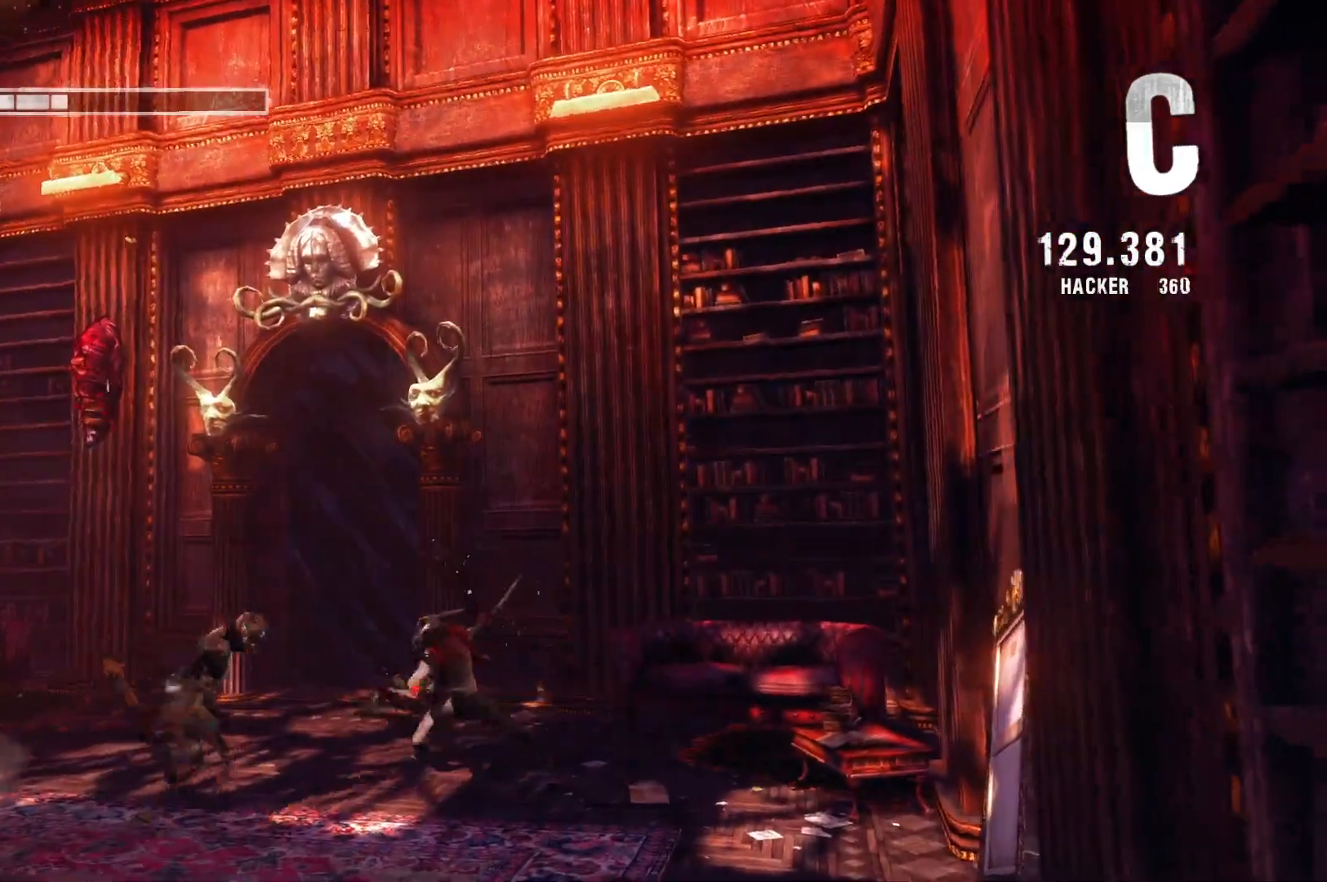
{"buttons": ["Y"], "left_stick": "center", "right_stick": "center", "events": [[17, "Y", "down"], [33, "left_stick", "down-left"], [167, "Y", "up"], [400, "Y", "down"], [400, "left_stick", "center"]]}
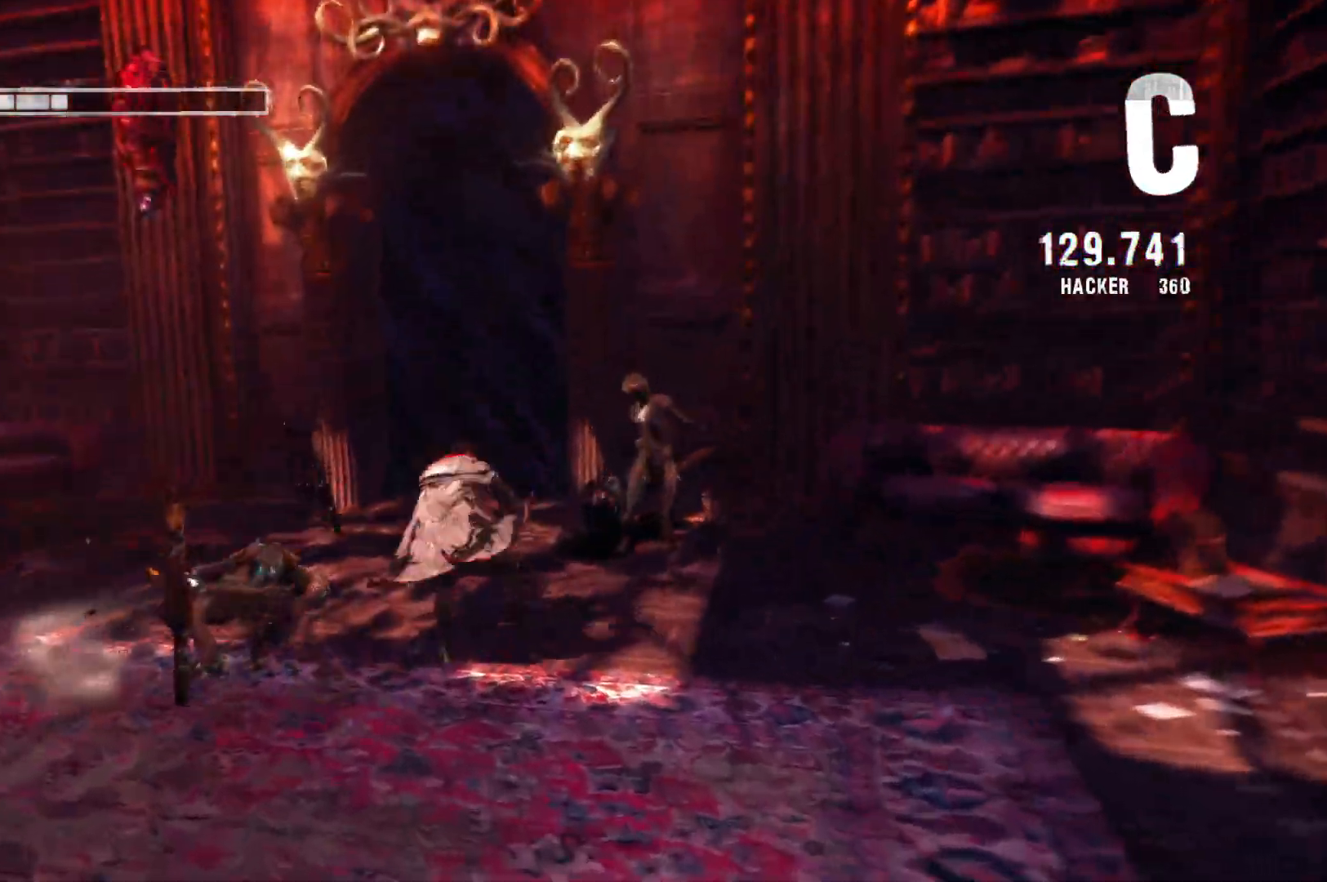
{"buttons": [], "left_stick": "center", "right_stick": "center", "events": [[50, "Y", "up"], [367, "Y", "down"], [483, "Y", "up"]]}
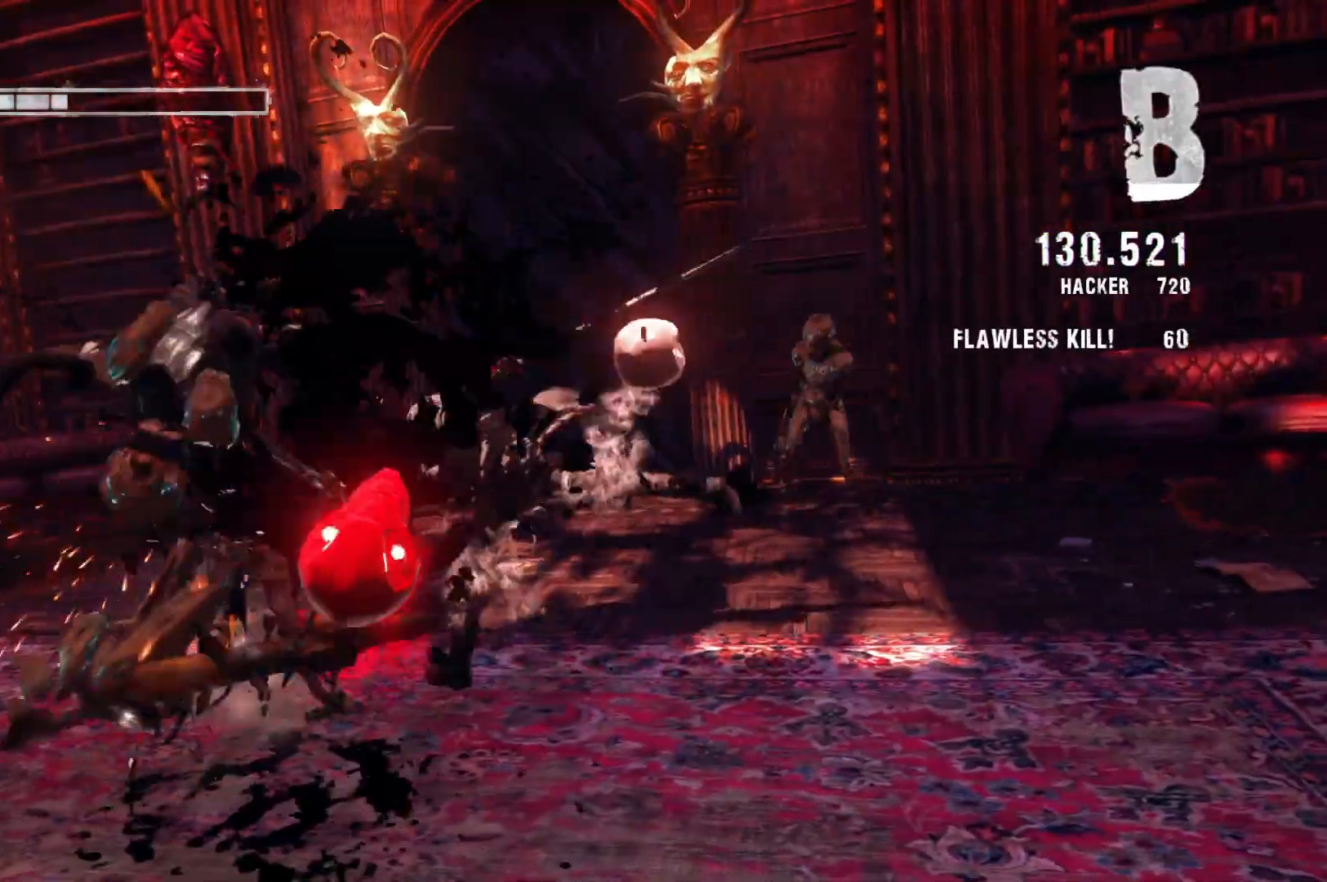
{"buttons": [], "left_stick": "up-right", "right_stick": "center", "events": [[133, "left_stick", "up-right"]]}
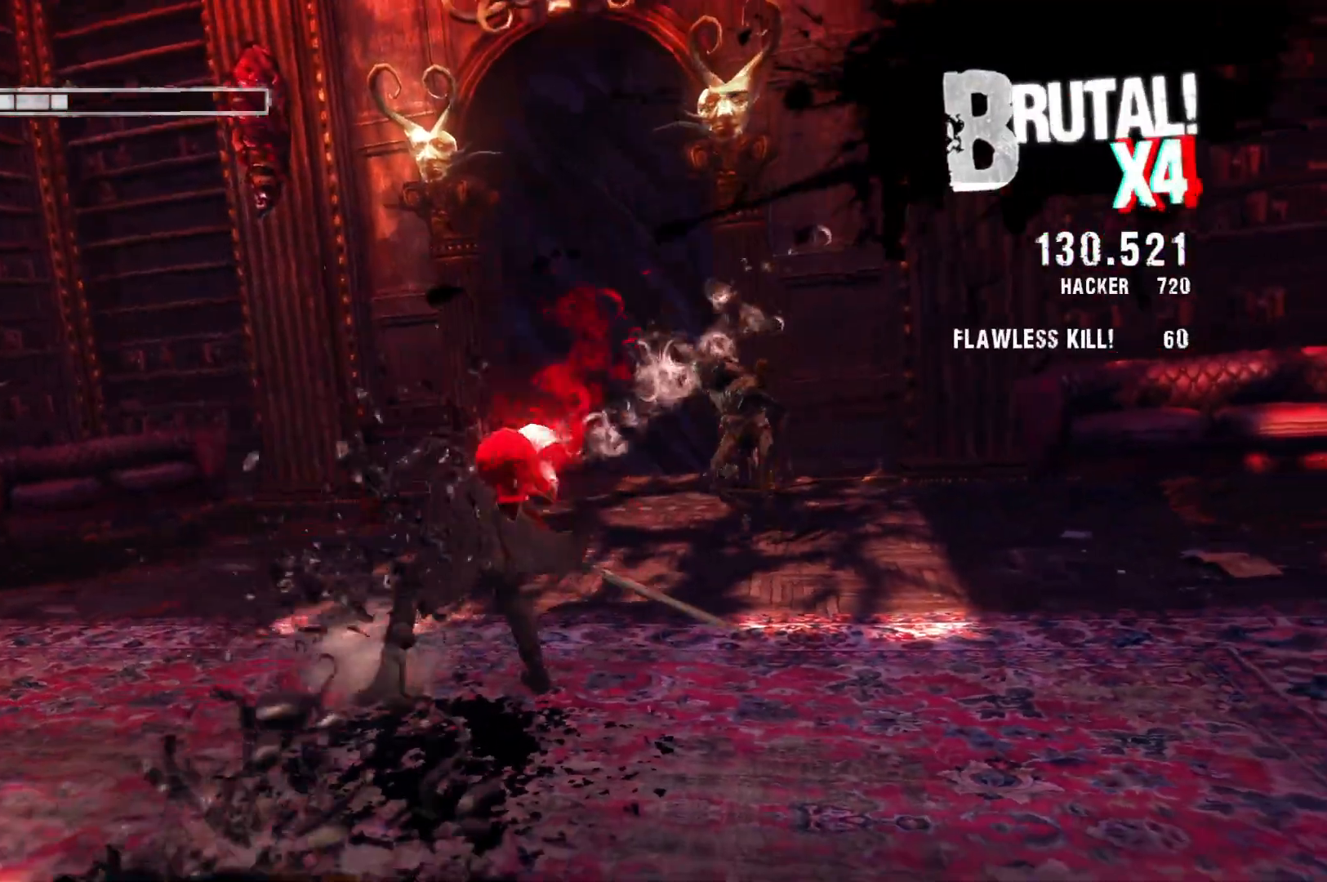
{"buttons": ["L2"], "left_stick": "up-right", "right_stick": "center", "events": [[100, "L2", "down"], [283, "Y", "down"], [417, "Y", "up"]]}
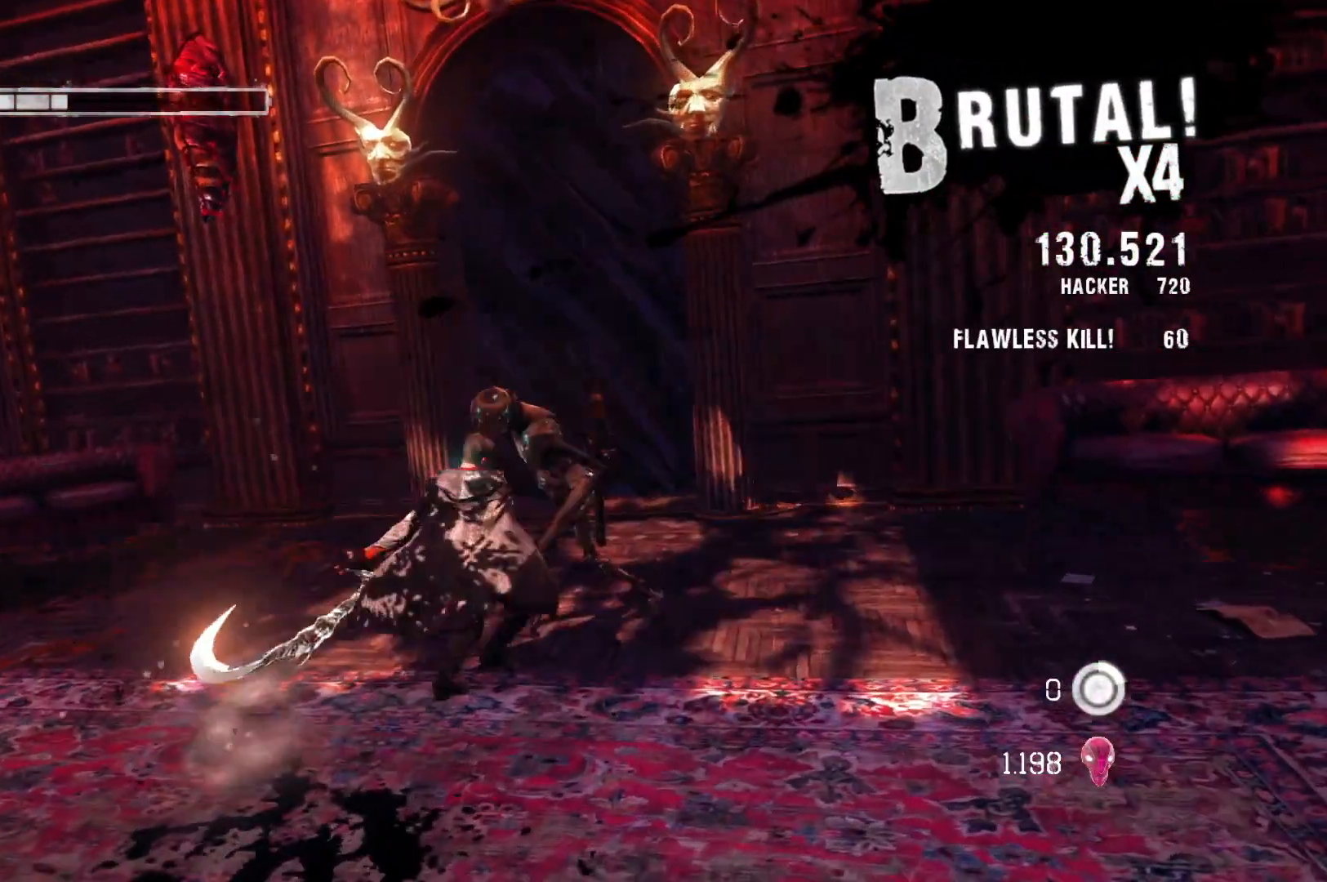
{"buttons": [], "left_stick": "center", "right_stick": "center", "events": [[50, "left_stick", "center"], [350, "L2", "up"]]}
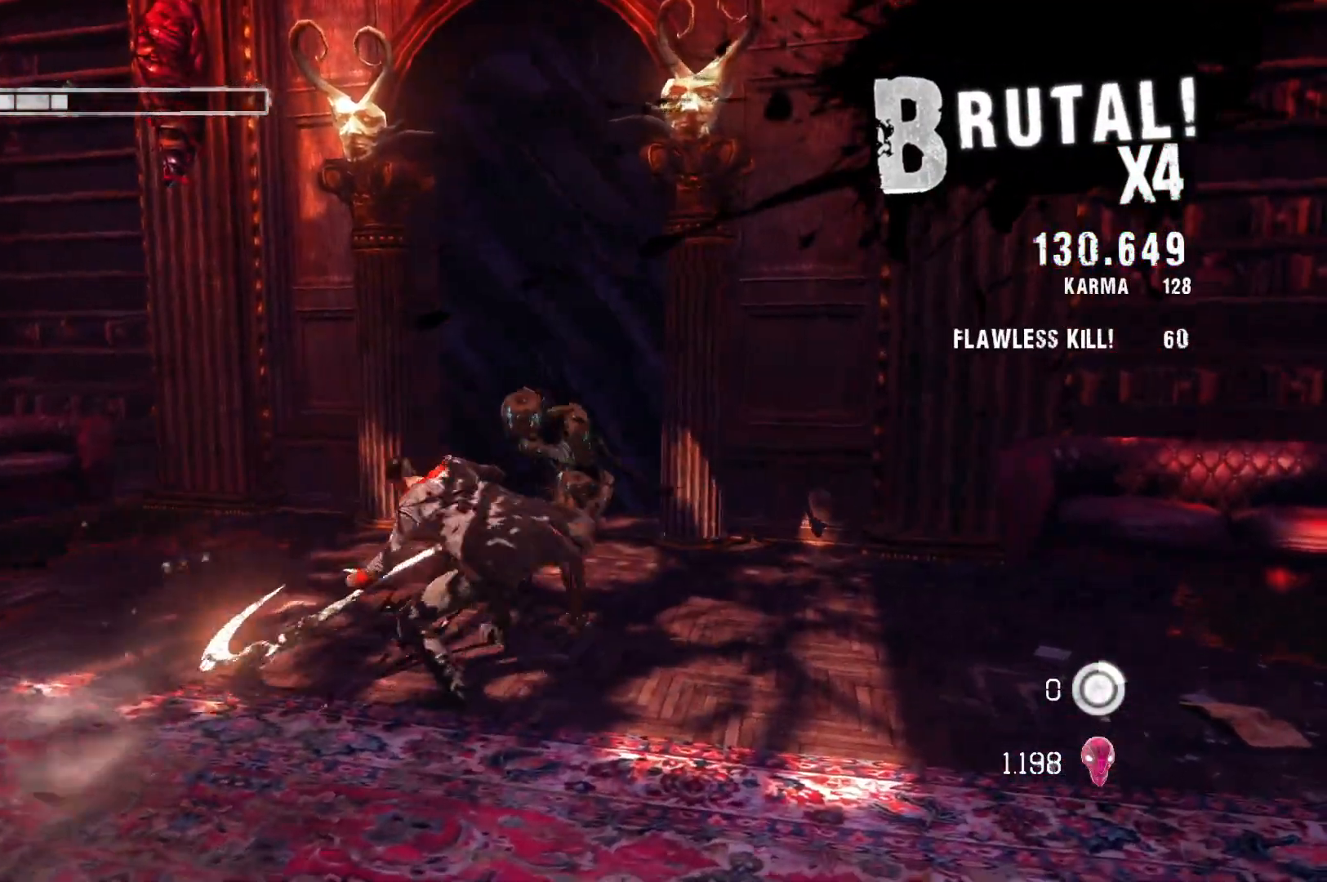
{"buttons": ["R2"], "left_stick": "center", "right_stick": "center", "events": [[33, "B", "down"], [167, "B", "up"], [367, "R2", "down"]]}
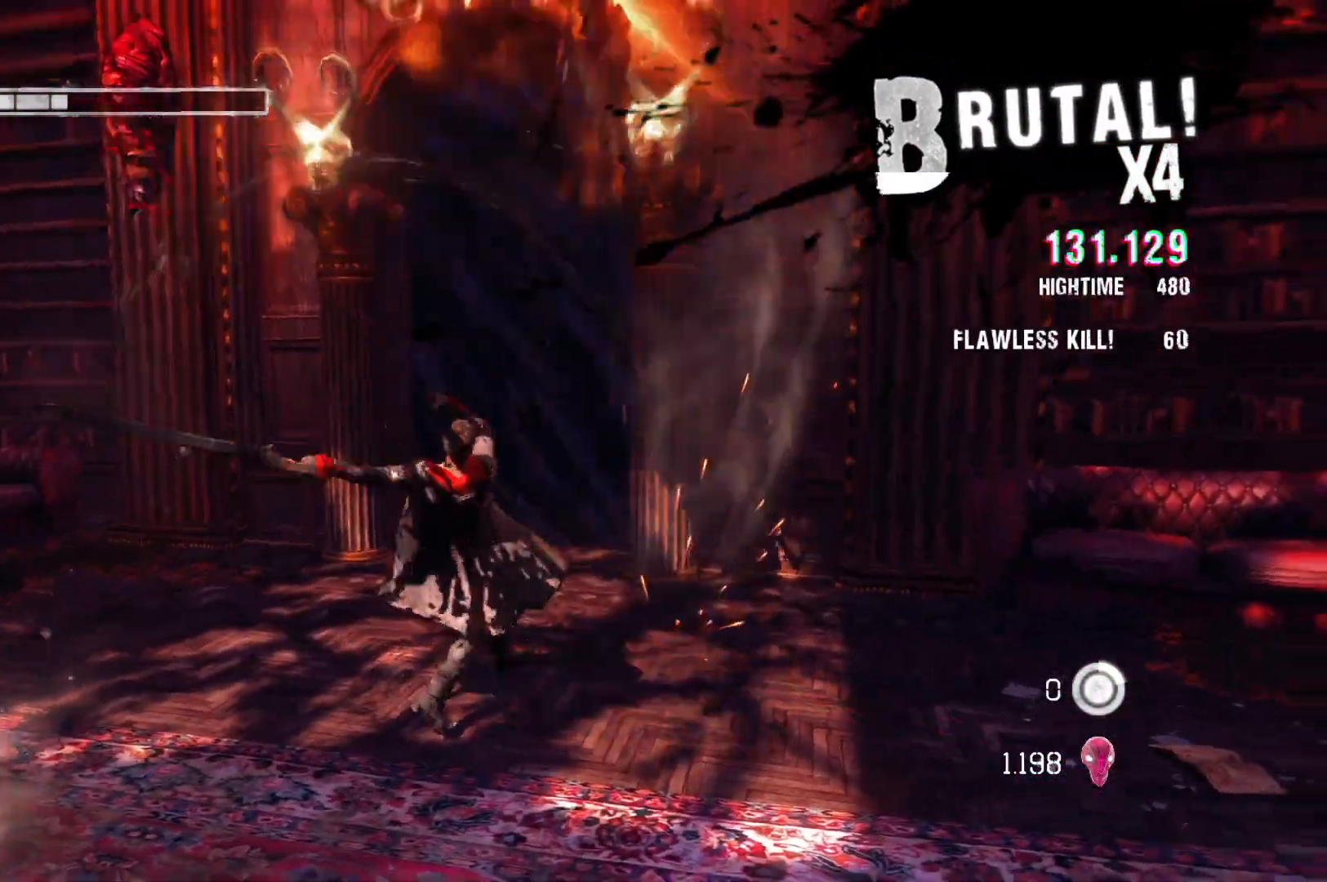
{"buttons": ["R2"], "left_stick": "center", "right_stick": "center", "events": [[200, "B", "down"], [367, "B", "up"]]}
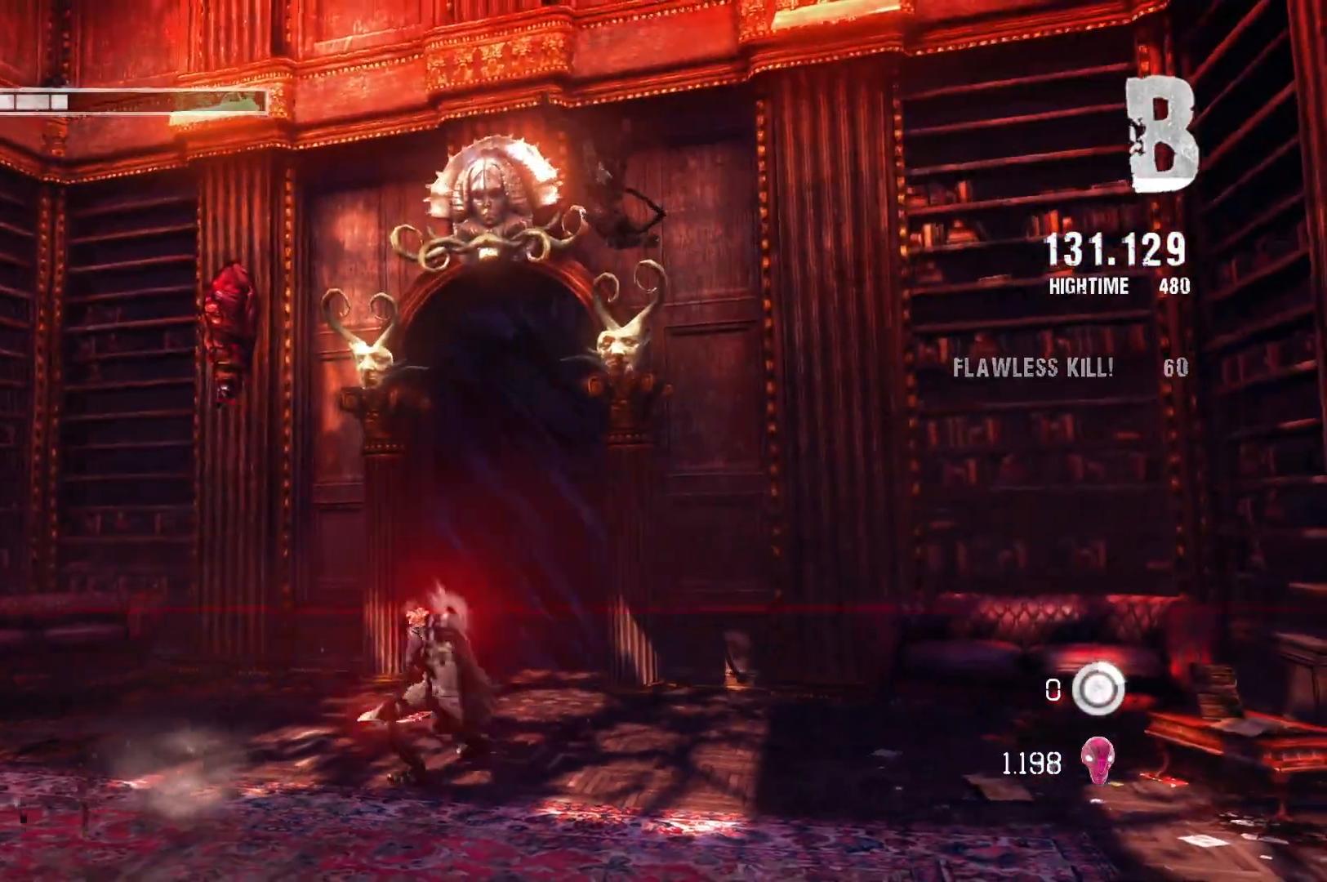
{"buttons": ["R2"], "left_stick": "center", "right_stick": "center", "events": []}
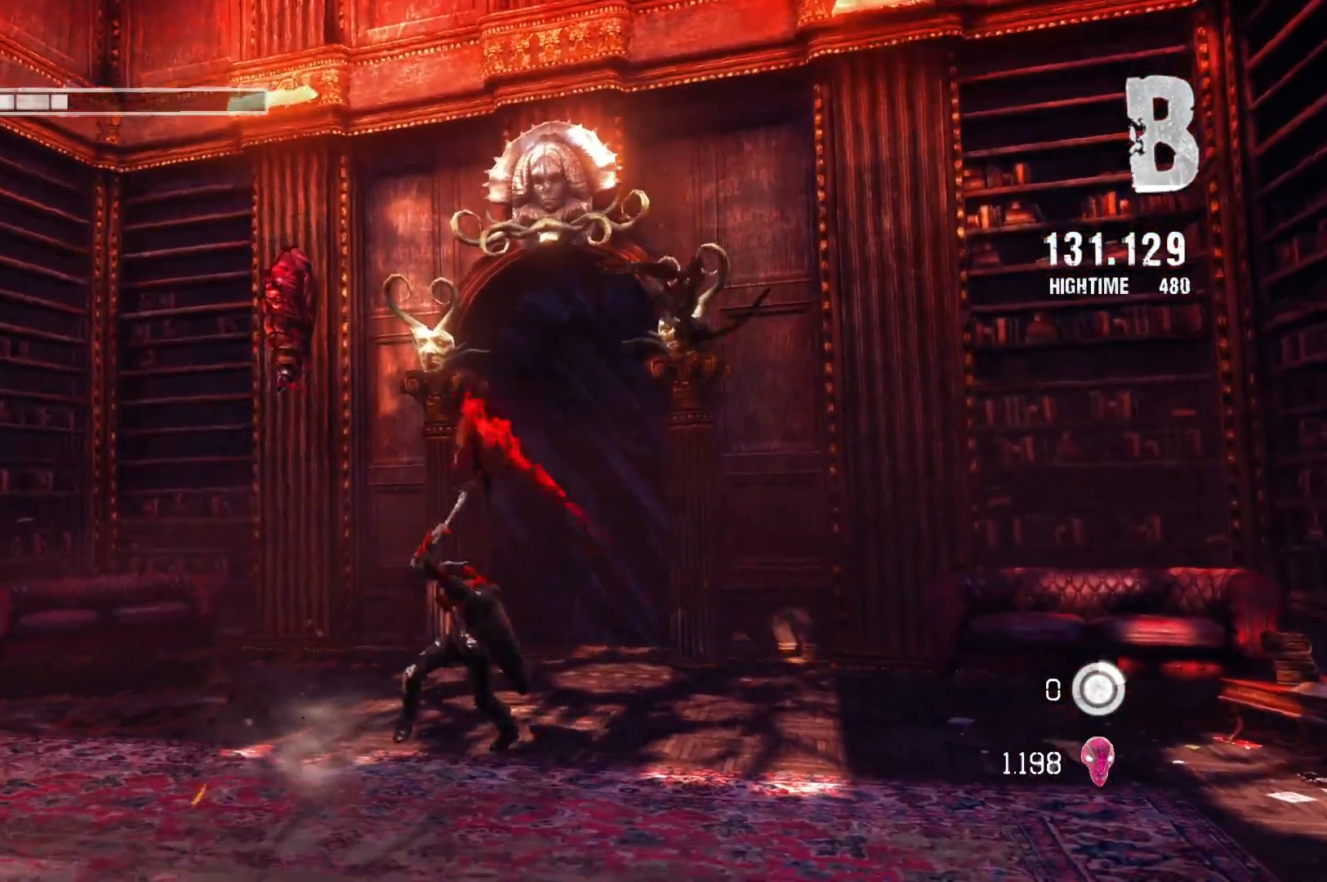
{"buttons": [], "left_stick": "center", "right_stick": "center", "events": [[133, "R2", "up"]]}
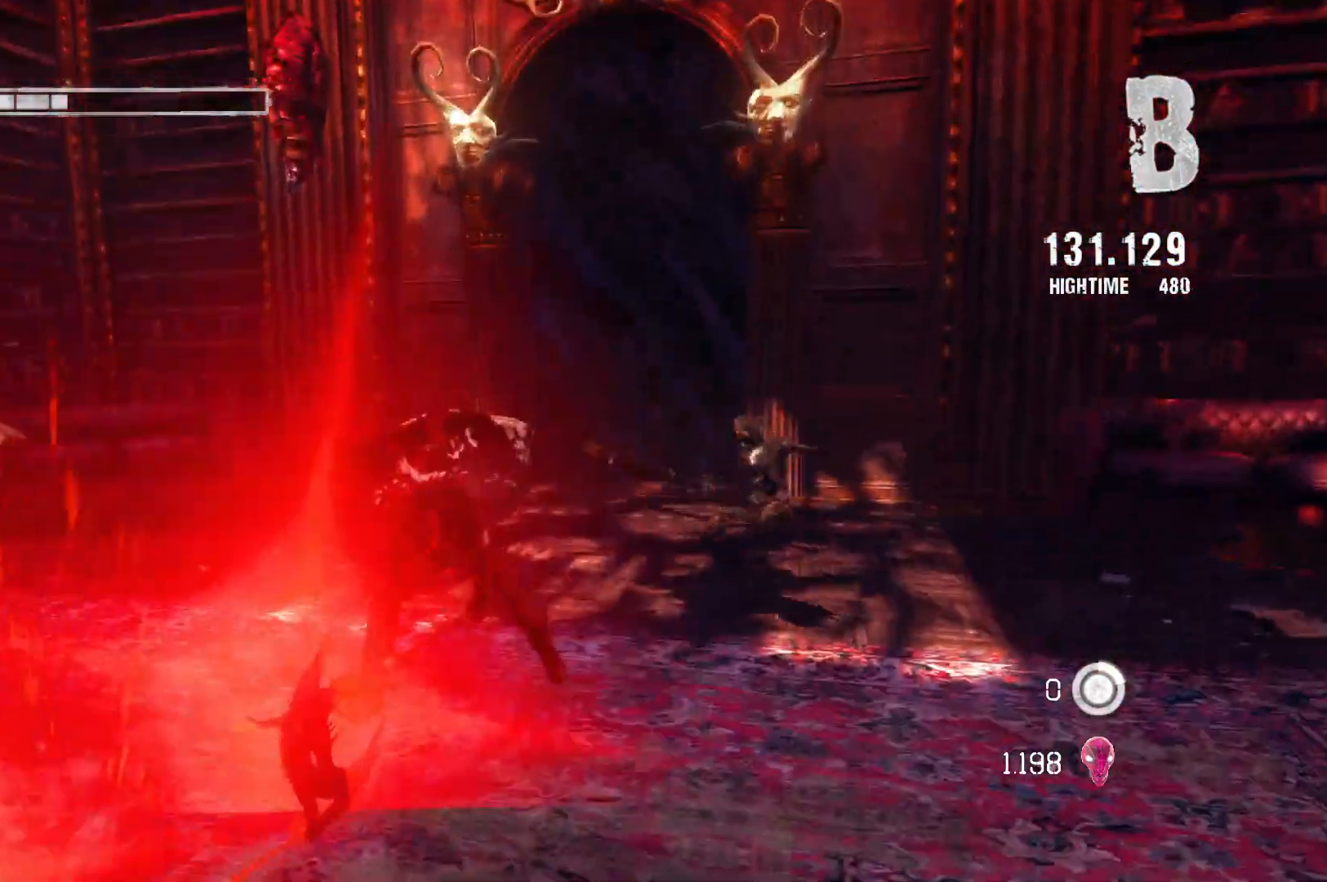
{"buttons": [], "left_stick": "up", "right_stick": "center", "events": [[83, "A", "down"], [117, "left_stick", "down"], [283, "A", "up"], [433, "left_stick", "up"]]}
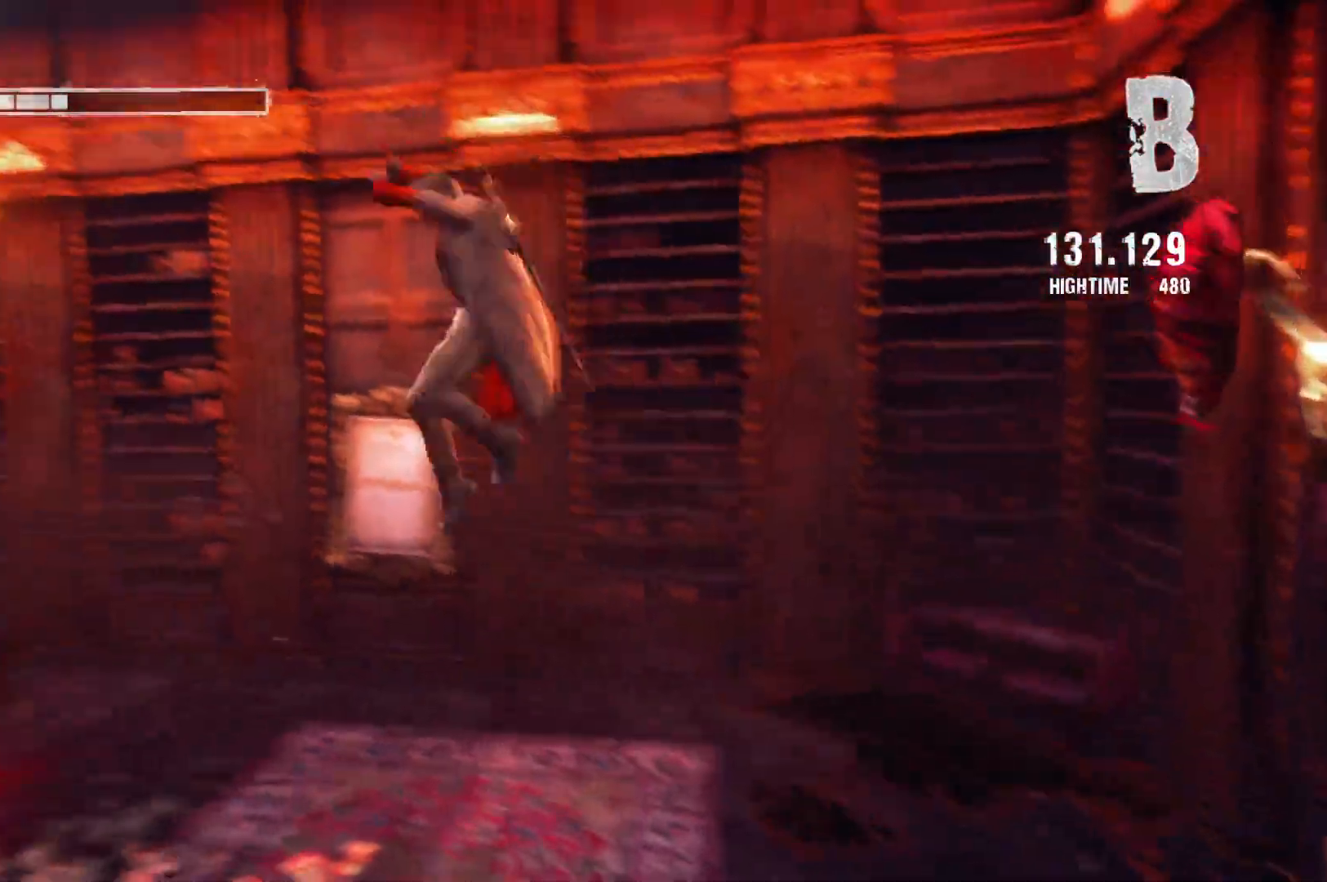
{"buttons": ["Y", "L2"], "left_stick": "center", "right_stick": "center", "events": [[50, "X", "down"], [83, "left_stick", "center"], [117, "L2", "down"], [200, "X", "up"], [500, "Y", "down"]]}